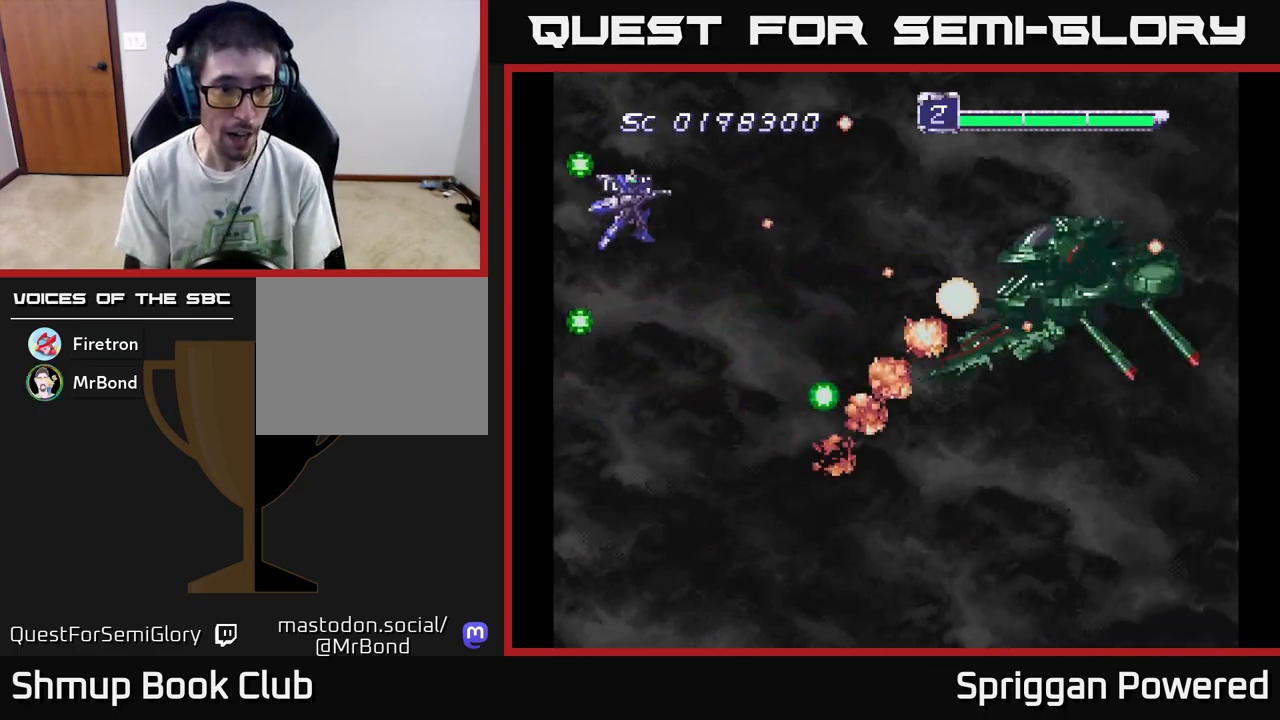
Gameplay with a controller (Xbox layout); each line is a JSON object with the inputs held at the frame after it. "events" lists button and stick changes between this image and that frame as [ms after this image, input, new state], when the widget could be followed in between. Not read: left_stick right_stick.
{"buttons": ["A", "DPAD_UP", "DPAD_LEFT"]}
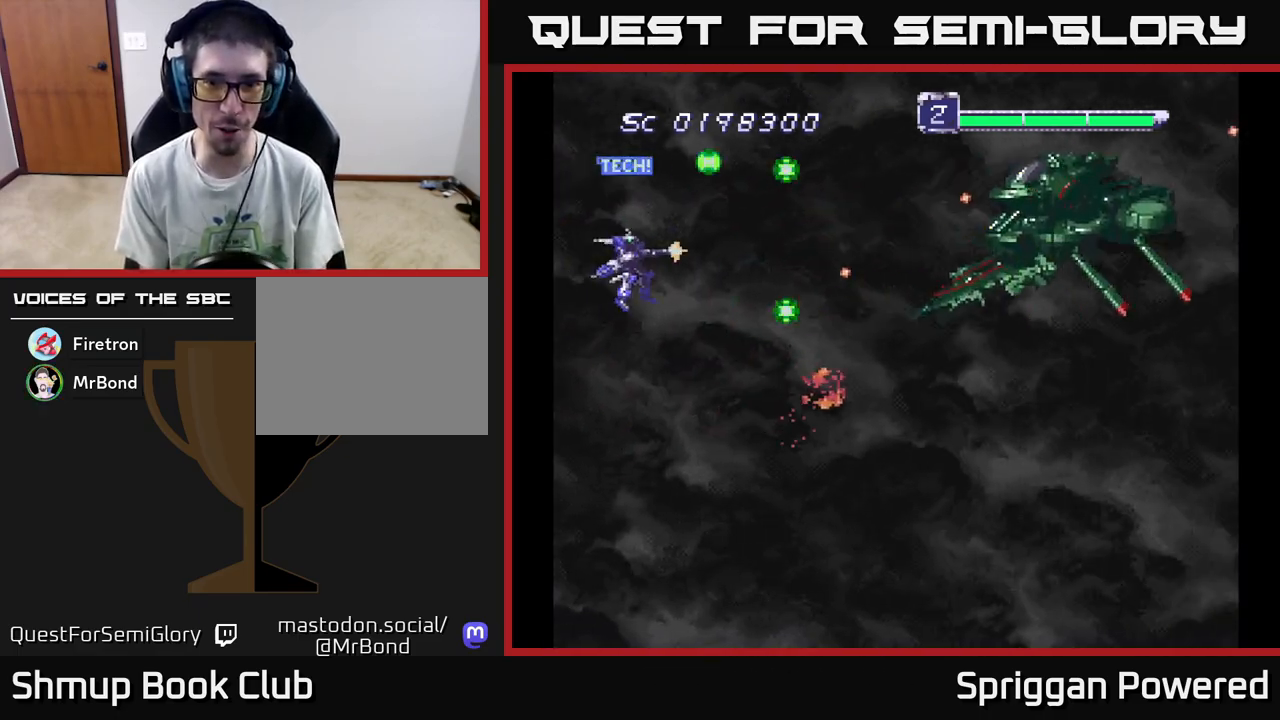
{"buttons": [], "events": [[17, "DPAD_LEFT", "up"], [100, "A", "up"], [100, "DPAD_UP", "up"], [150, "A", "down"], [267, "A", "up"], [350, "A", "down"], [450, "A", "up"]]}
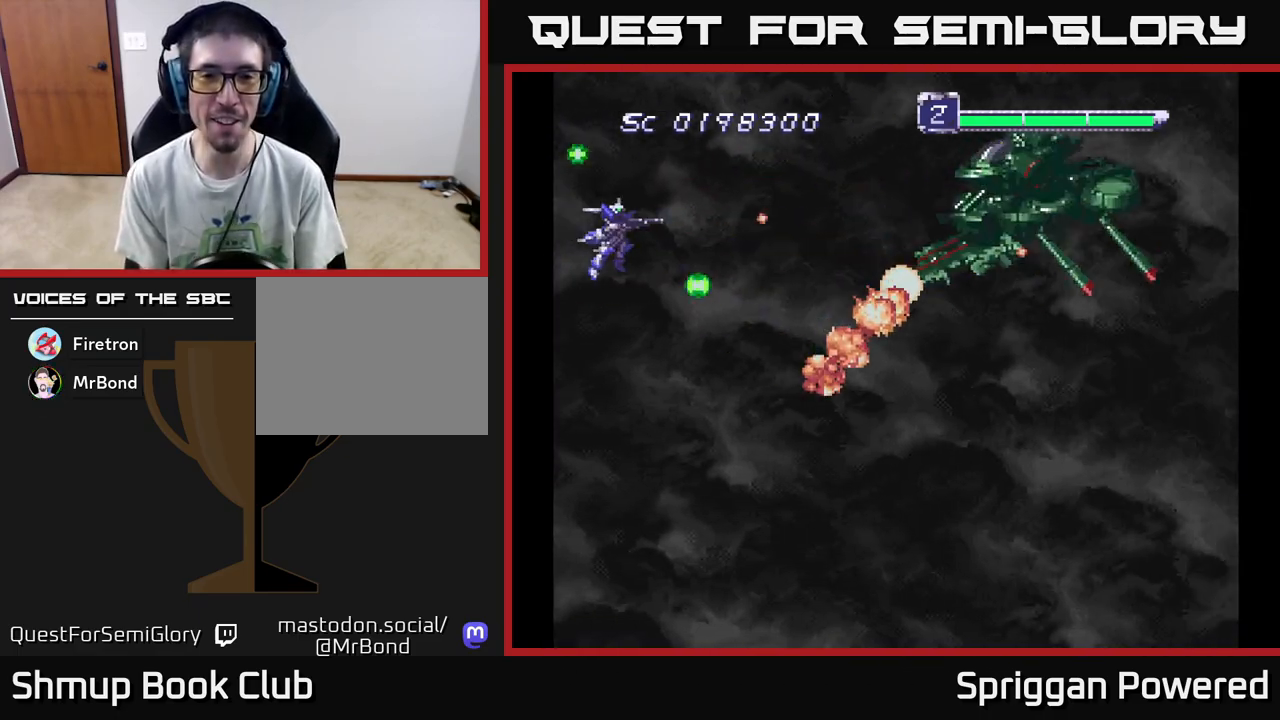
{"buttons": [], "events": [[17, "A", "down"], [117, "A", "up"], [200, "A", "down"], [300, "A", "up"], [383, "A", "down"], [483, "A", "up"]]}
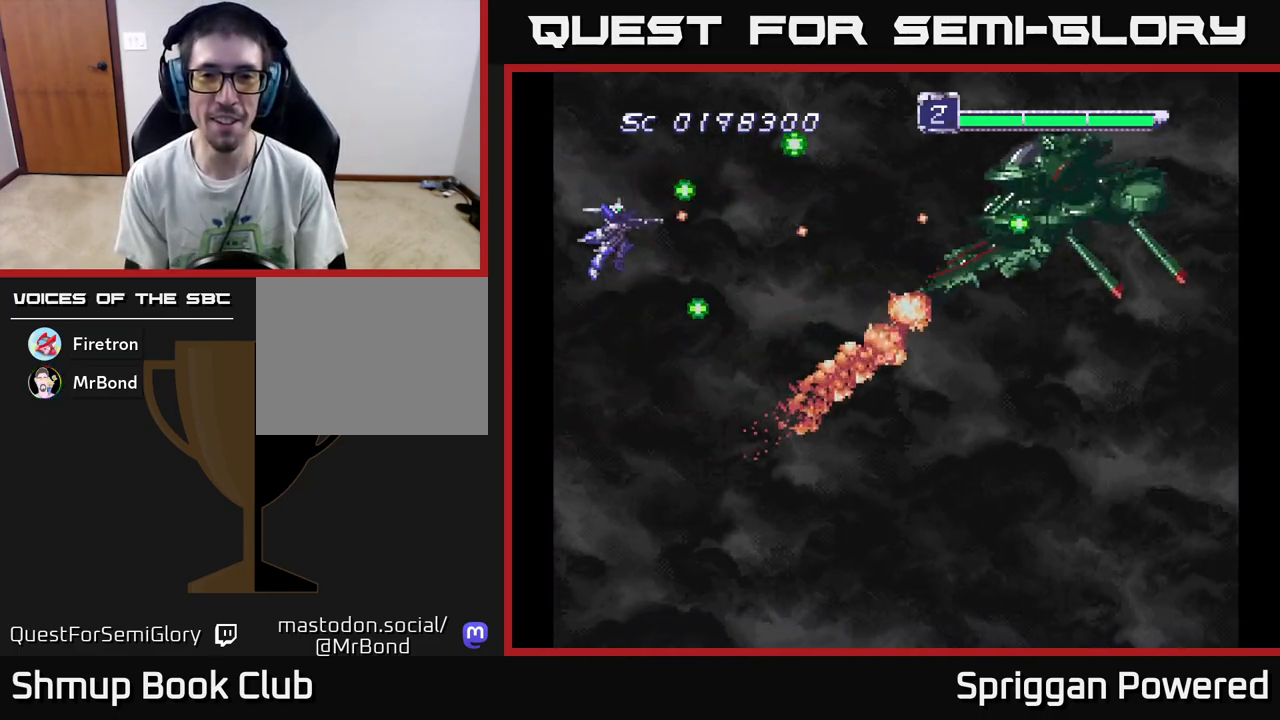
{"buttons": ["A", "DPAD_LEFT"], "events": [[33, "DPAD_RIGHT", "down"], [67, "A", "down"], [167, "A", "up"], [167, "DPAD_RIGHT", "up"], [250, "A", "down"], [367, "A", "up"], [450, "A", "down"], [450, "DPAD_LEFT", "down"]]}
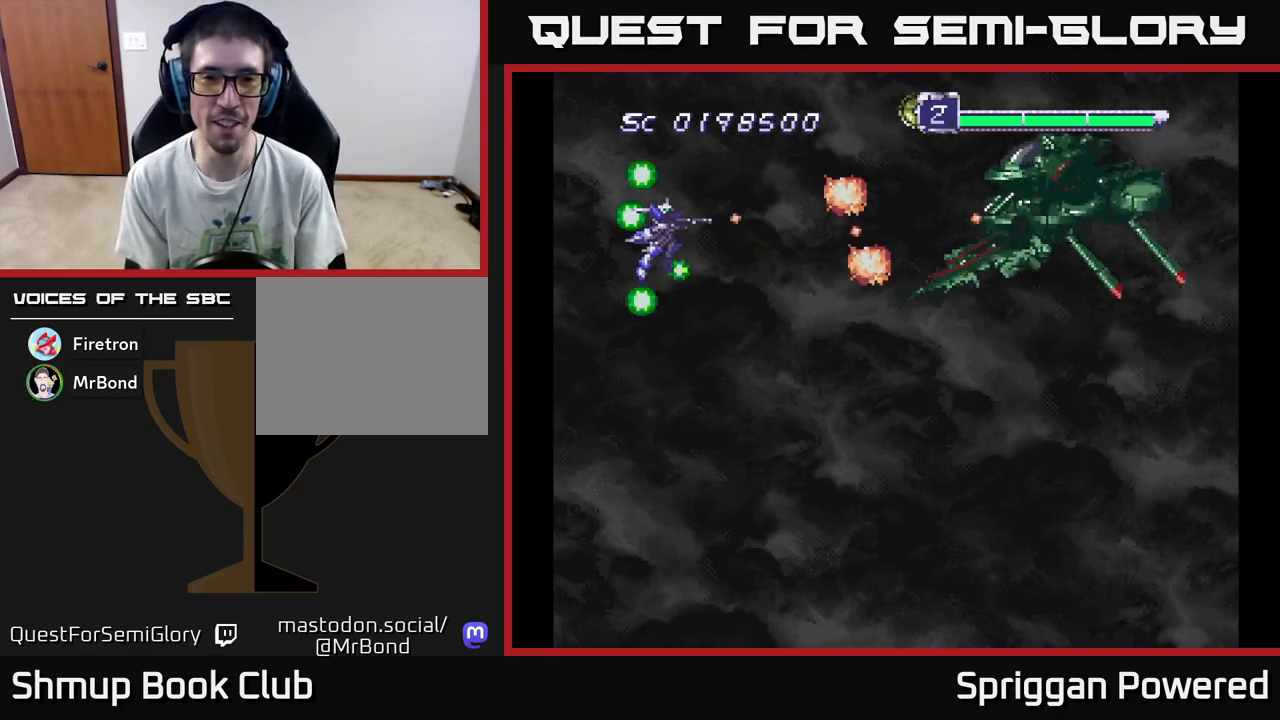
{"buttons": ["A", "DPAD_RIGHT"]}
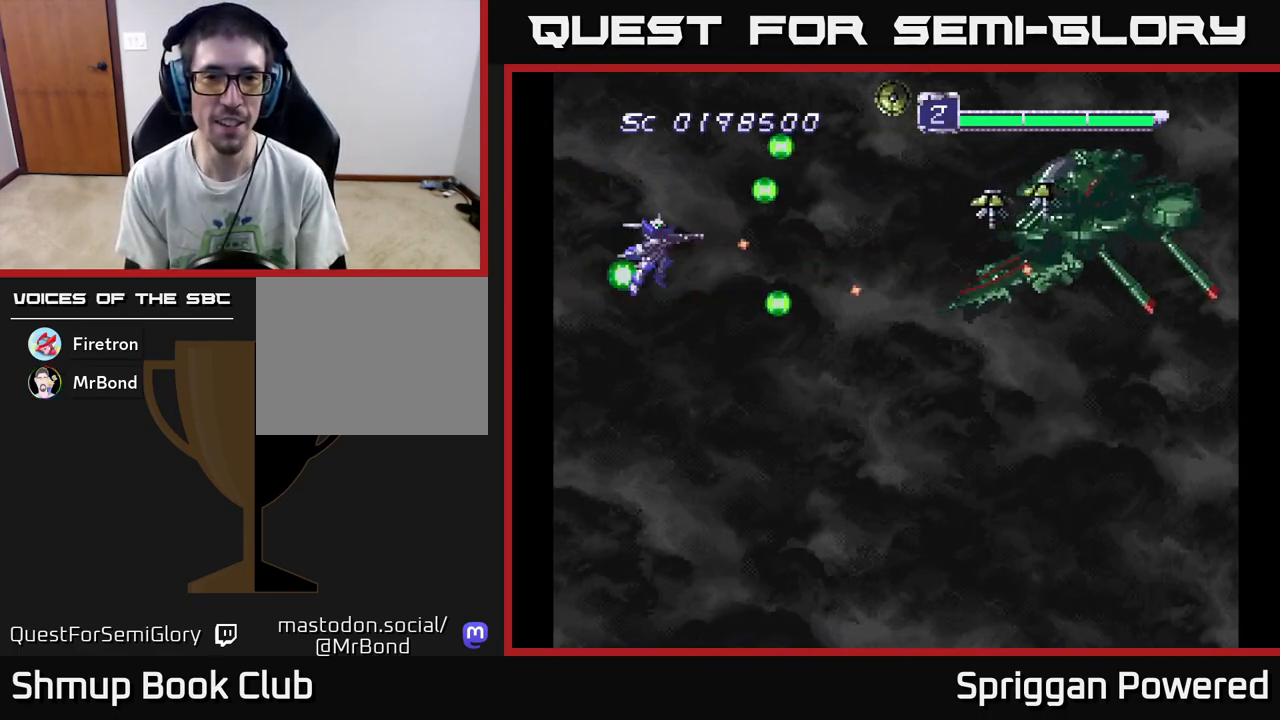
{"buttons": ["A", "DPAD_DOWN", "DPAD_RIGHT"], "events": [[17, "DPAD_DOWN", "down"], [50, "A", "up"], [50, "DPAD_RIGHT", "up"], [117, "A", "down"], [133, "DPAD_RIGHT", "down"], [183, "DPAD_RIGHT", "up"], [217, "A", "up"], [217, "DPAD_DOWN", "up"], [233, "DPAD_LEFT", "down"], [283, "A", "down"], [350, "DPAD_DOWN", "down"], [350, "DPAD_LEFT", "up"], [383, "A", "up"], [383, "DPAD_RIGHT", "down"], [450, "A", "down"]]}
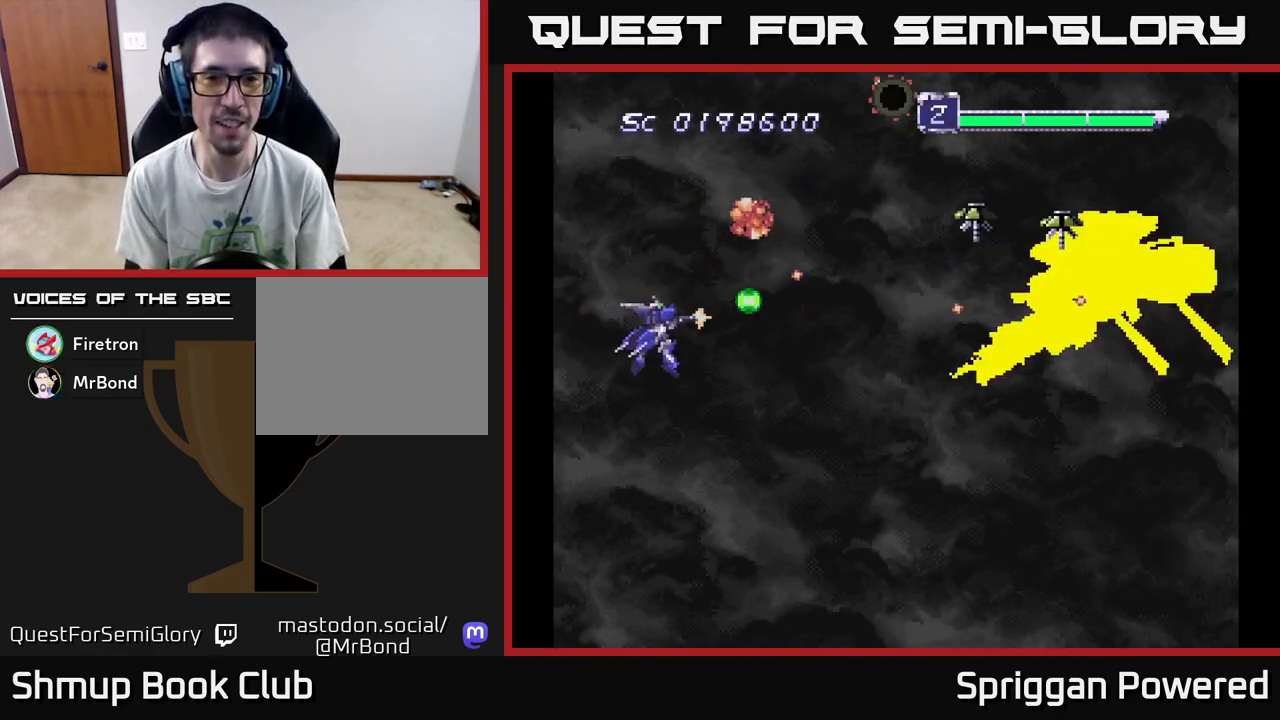
{"buttons": ["A", "DPAD_DOWN", "DPAD_RIGHT"], "events": [[17, "DPAD_DOWN", "up"], [17, "DPAD_RIGHT", "up"], [33, "DPAD_LEFT", "down"], [50, "A", "up"], [117, "DPAD_DOWN", "down"], [133, "A", "down"], [133, "DPAD_LEFT", "up"], [167, "DPAD_RIGHT", "down"], [217, "A", "up"], [267, "DPAD_DOWN", "up"], [267, "DPAD_LEFT", "down"], [267, "DPAD_RIGHT", "up"], [300, "A", "down"], [383, "DPAD_DOWN", "down"], [400, "A", "up"], [400, "DPAD_LEFT", "up"], [433, "DPAD_RIGHT", "down"], [467, "A", "down"]]}
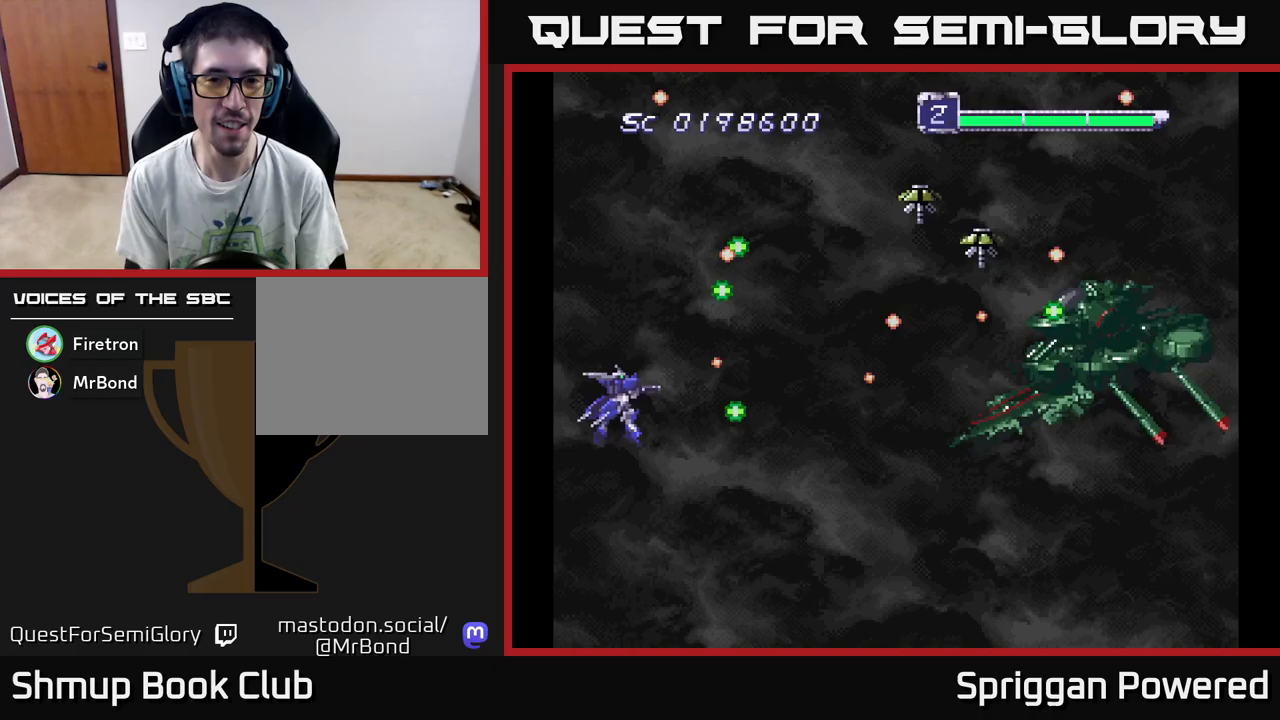
{"buttons": ["A", "DPAD_UP", "DPAD_LEFT"]}
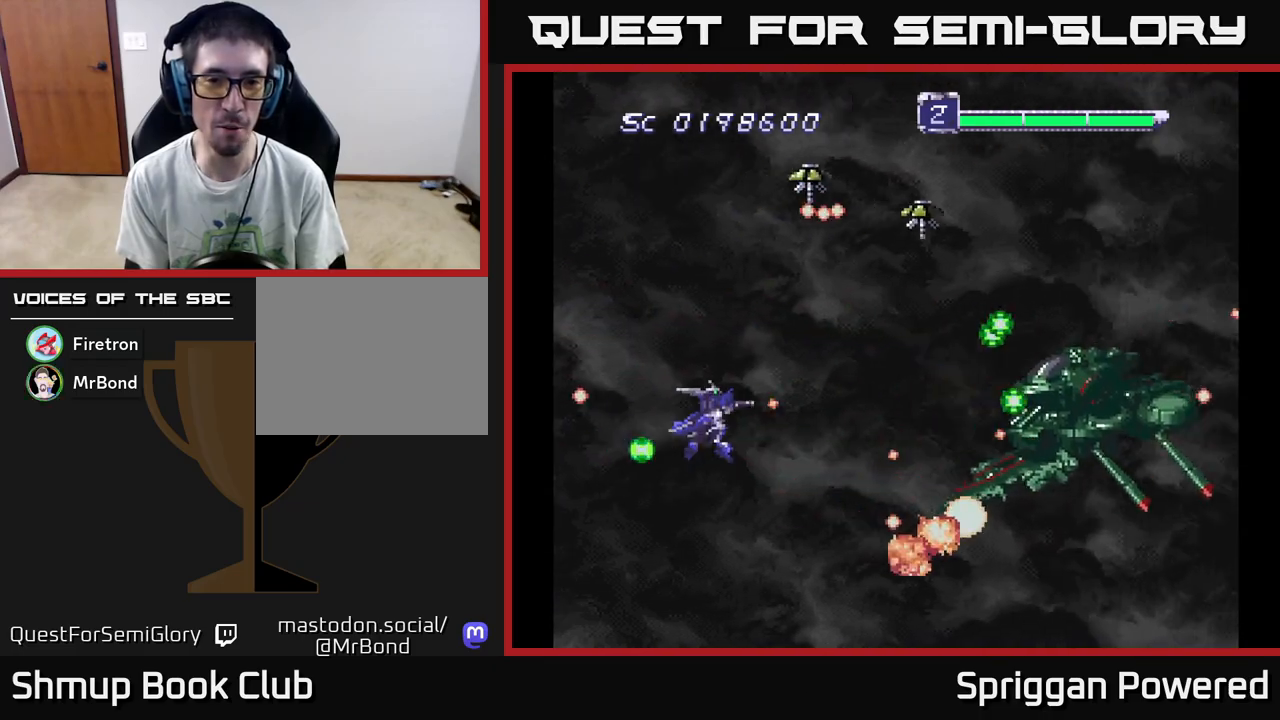
{"buttons": ["DPAD_DOWN", "DPAD_LEFT"], "events": [[50, "DPAD_UP", "up"], [100, "A", "up"], [100, "DPAD_DOWN", "down"], [133, "DPAD_LEFT", "up"], [167, "A", "down"], [267, "A", "up"], [283, "DPAD_LEFT", "down"], [350, "A", "down"], [467, "A", "up"]]}
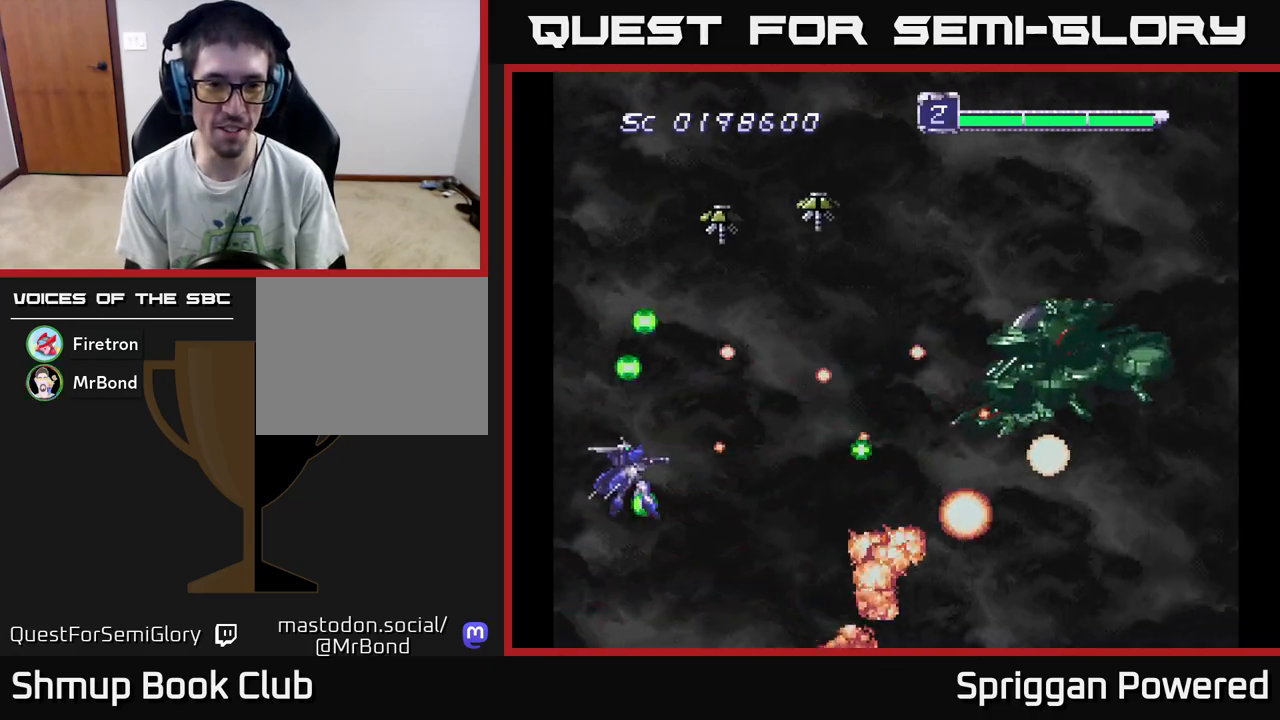
{"buttons": ["DPAD_DOWN", "DPAD_RIGHT"], "events": [[33, "A", "down"], [33, "DPAD_LEFT", "up"], [67, "DPAD_RIGHT", "down"], [100, "DPAD_DOWN", "up"], [117, "A", "up"], [200, "A", "down"], [200, "DPAD_DOWN", "down"], [283, "A", "up"], [383, "A", "down"], [467, "A", "up"]]}
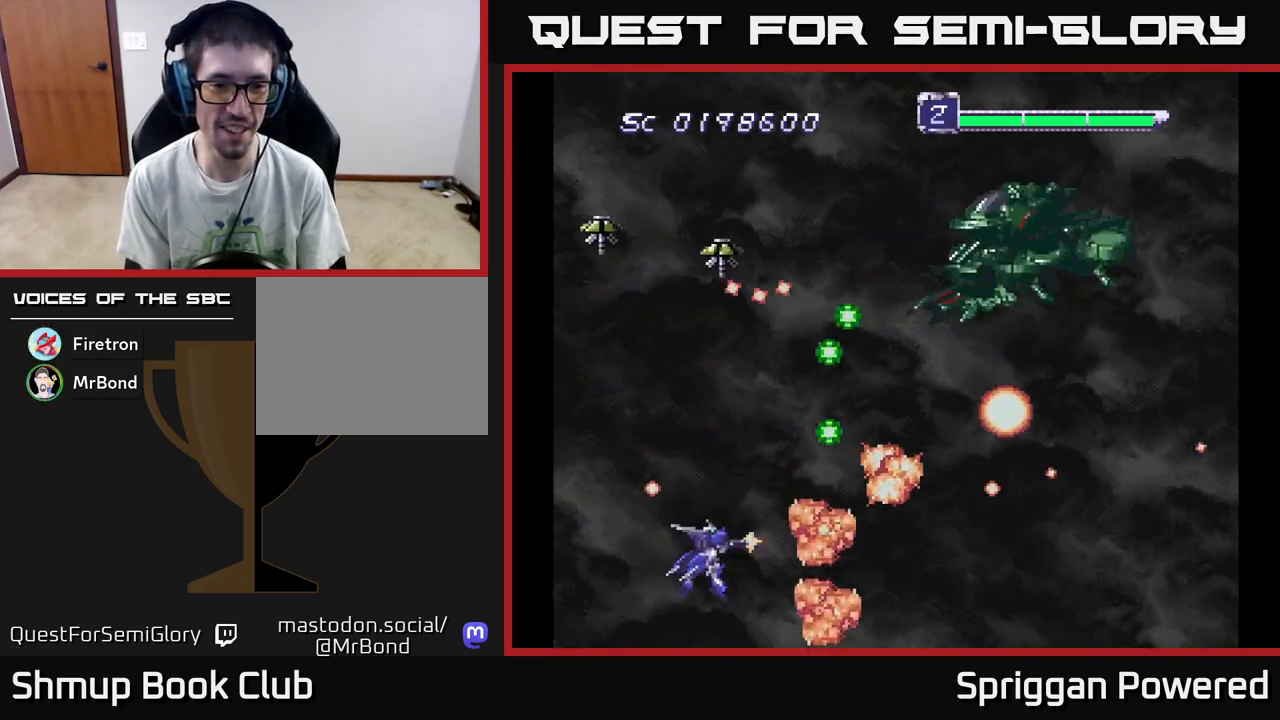
{"buttons": []}
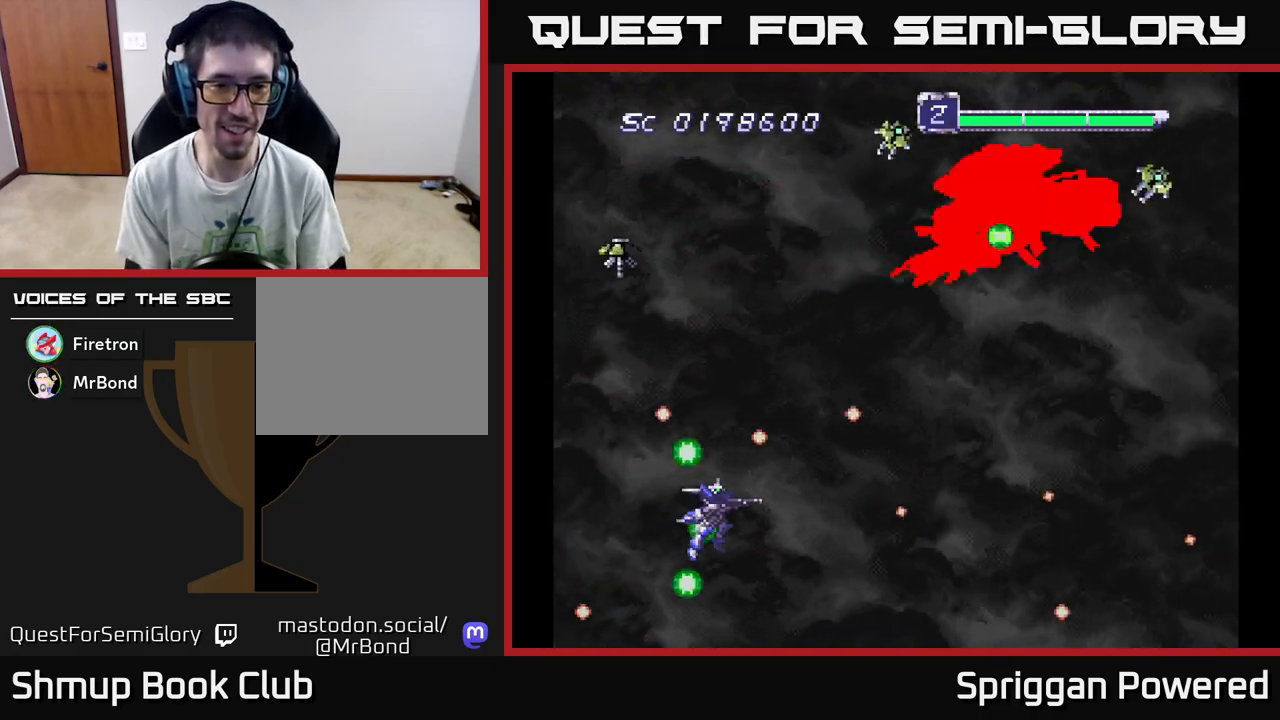
{"buttons": ["A", "DPAD_LEFT"], "events": [[50, "DPAD_UP", "down"], [67, "A", "down"], [167, "A", "up"], [167, "DPAD_LEFT", "down"], [250, "A", "down"], [300, "DPAD_LEFT", "up"], [317, "DPAD_LEFT", "down"], [350, "A", "up"], [350, "DPAD_LEFT", "up"], [367, "DPAD_UP", "up"], [417, "A", "down"], [417, "DPAD_LEFT", "down"]]}
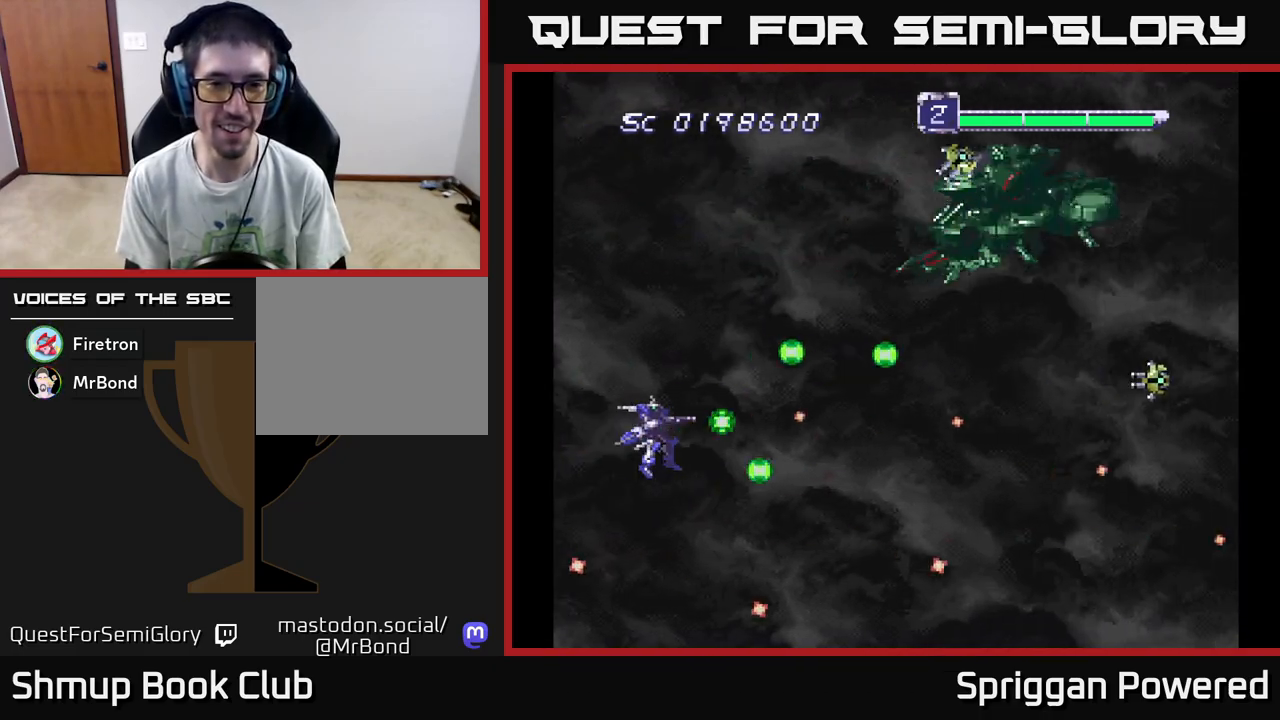
{"buttons": ["A", "DPAD_UP", "DPAD_RIGHT"], "events": [[17, "A", "up"], [17, "DPAD_UP", "down"], [100, "A", "down"], [133, "DPAD_LEFT", "up"], [183, "A", "up"], [200, "DPAD_LEFT", "down"], [267, "A", "down"], [267, "DPAD_LEFT", "up"], [350, "A", "up"], [417, "DPAD_RIGHT", "down"], [433, "A", "down"]]}
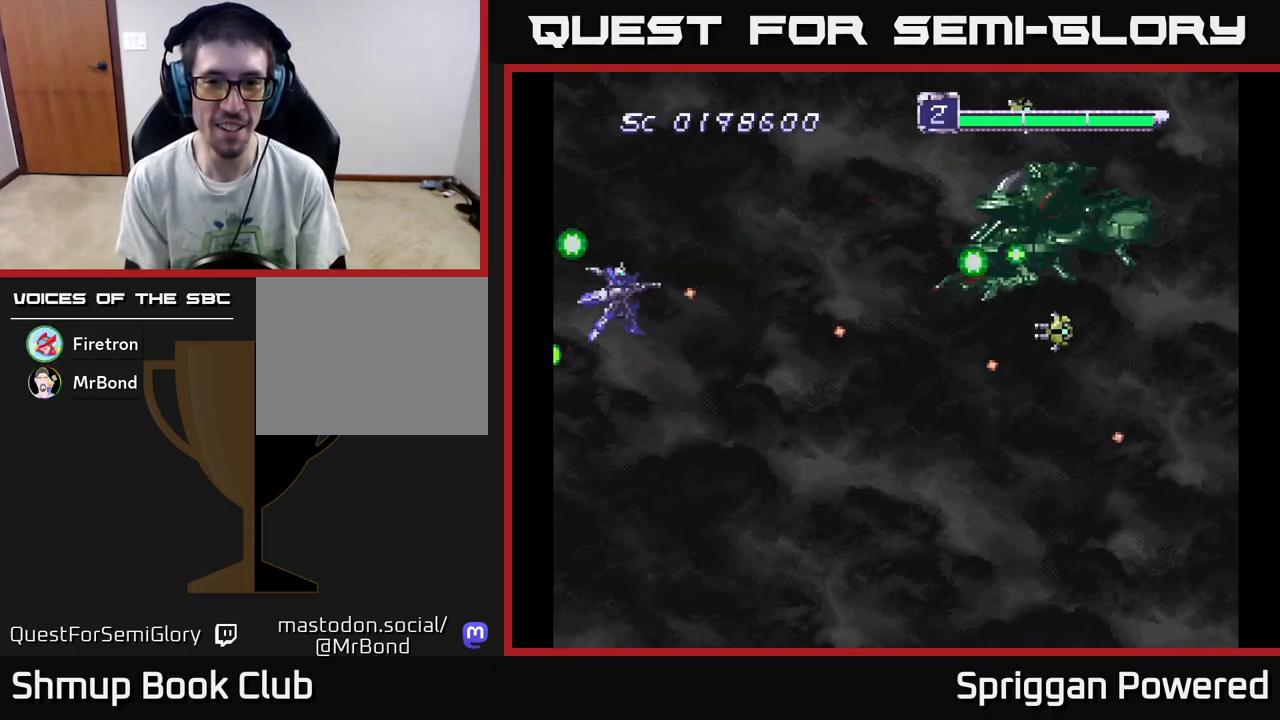
{"buttons": ["A", "DPAD_UP"], "events": [[17, "A", "up"], [67, "DPAD_UP", "up"], [83, "A", "down"], [100, "DPAD_DOWN", "down"], [167, "A", "up"], [233, "A", "down"], [317, "A", "up"], [400, "A", "down"], [450, "DPAD_DOWN", "up"], [483, "DPAD_RIGHT", "up"], [483, "DPAD_UP", "down"]]}
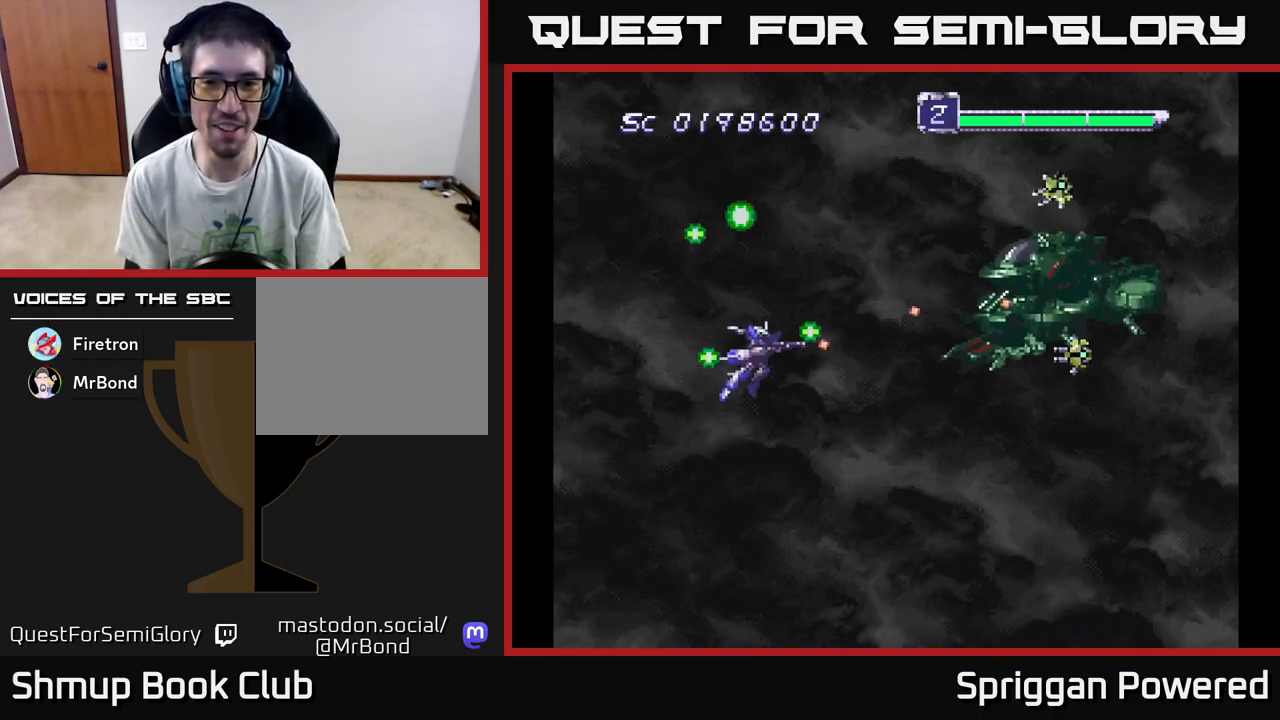
{"buttons": ["DPAD_DOWN", "DPAD_RIGHT"]}
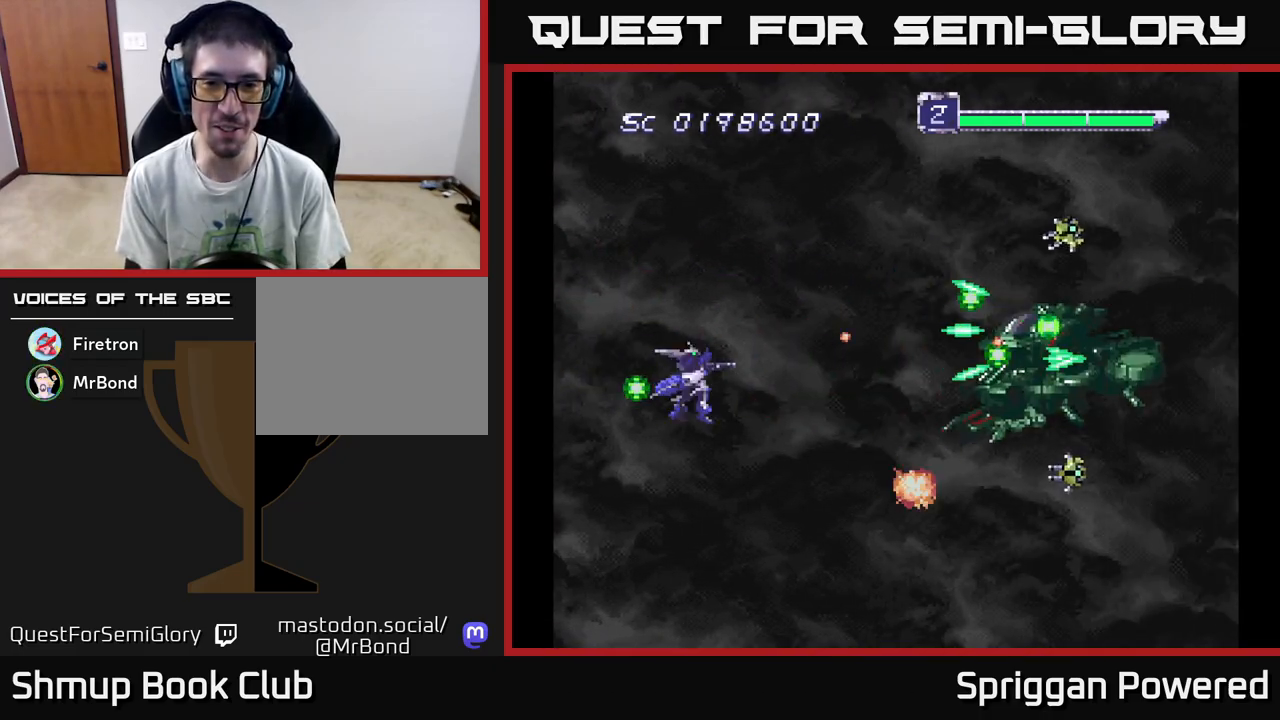
{"buttons": [], "events": [[17, "DPAD_RIGHT", "up"], [33, "A", "down"], [33, "DPAD_DOWN", "up"], [50, "DPAD_LEFT", "down"], [150, "A", "up"], [150, "DPAD_DOWN", "down"], [167, "DPAD_LEFT", "up"], [200, "A", "down"], [300, "DPAD_LEFT", "down"], [317, "A", "up"], [317, "DPAD_DOWN", "up"], [383, "A", "down"], [483, "A", "up"], [500, "DPAD_LEFT", "up"]]}
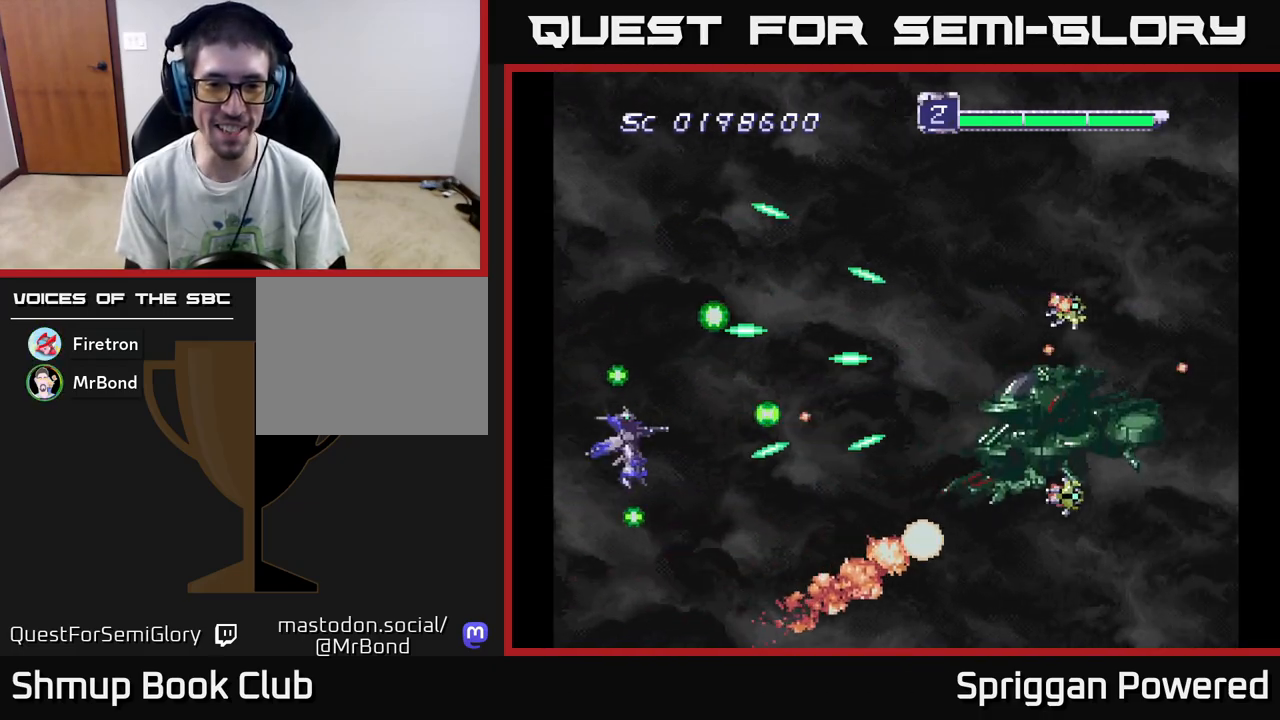
{"buttons": ["A"], "events": [[67, "A", "down"], [167, "A", "up"], [250, "A", "down"], [367, "A", "up"], [433, "A", "down"]]}
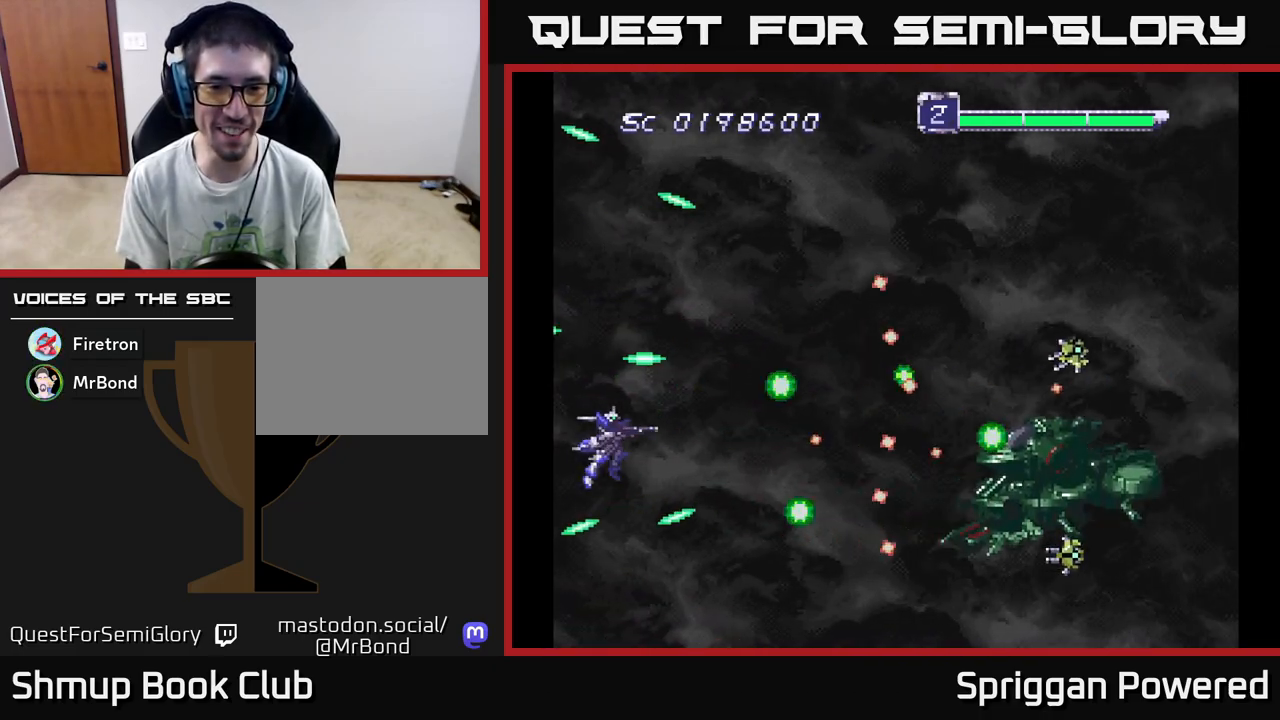
{"buttons": ["A", "DPAD_UP"], "events": [[33, "A", "up"], [117, "A", "down"], [217, "A", "up"], [233, "DPAD_UP", "down"], [250, "DPAD_LEFT", "down"], [283, "A", "down"], [283, "DPAD_LEFT", "up"], [367, "A", "up"], [433, "A", "down"]]}
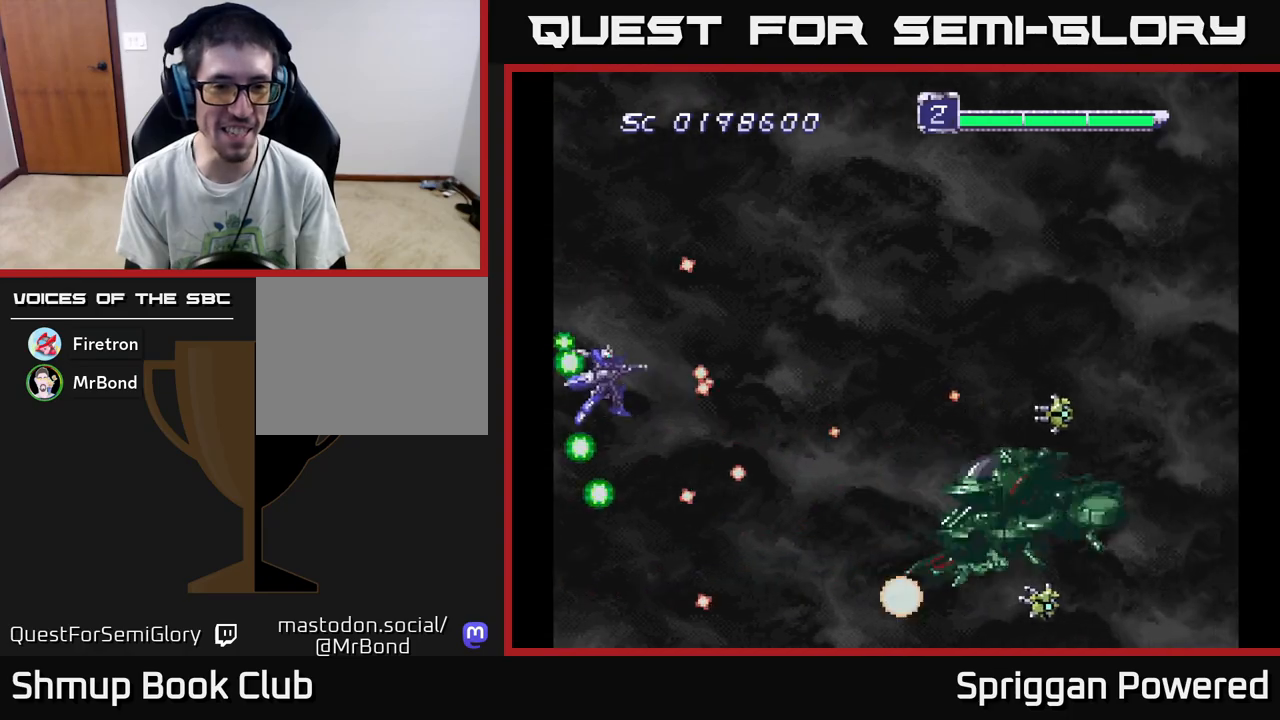
{"buttons": ["A"], "events": [[33, "A", "up"], [33, "DPAD_LEFT", "down"], [50, "DPAD_UP", "up"], [83, "A", "down"], [83, "DPAD_DOWN", "down"], [300, "DPAD_DOWN", "up"], [333, "A", "up"], [333, "DPAD_LEFT", "up"], [350, "DPAD_UP", "down"], [367, "DPAD_UP", "up"], [400, "A", "down"]]}
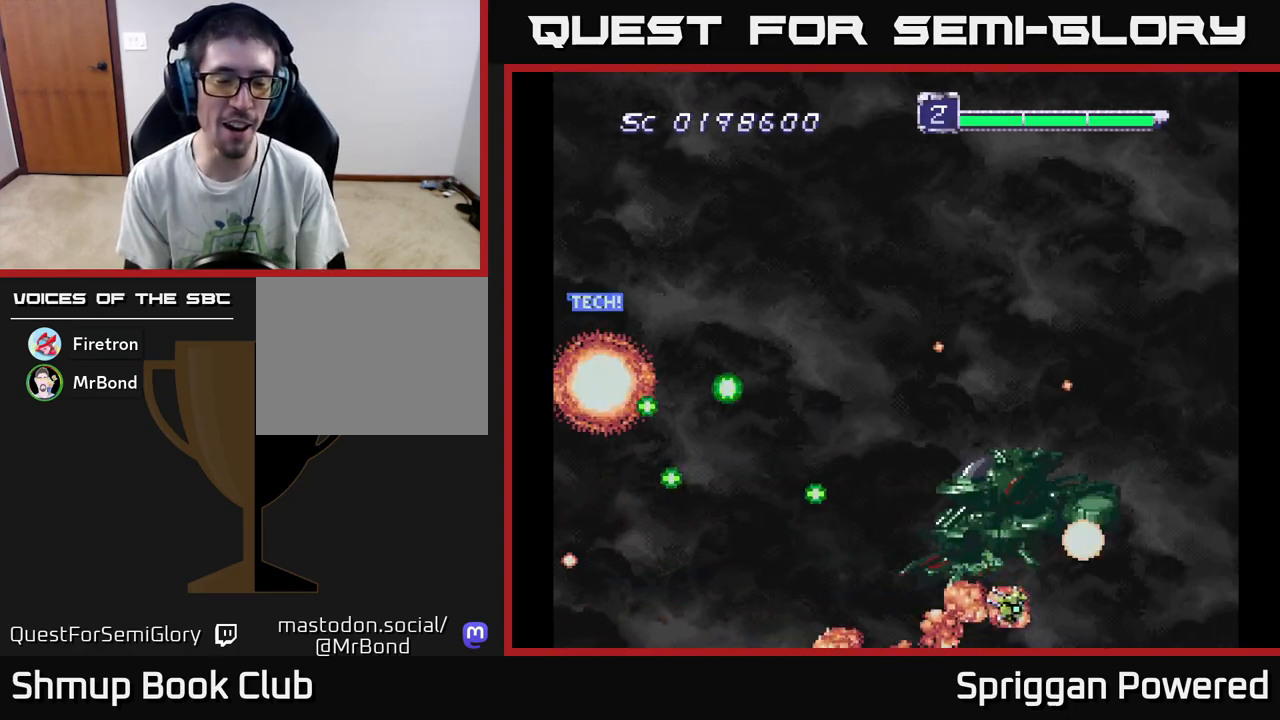
{"buttons": ["A"], "events": [[33, "A", "up"], [167, "A", "down"], [367, "A", "up"], [483, "A", "down"]]}
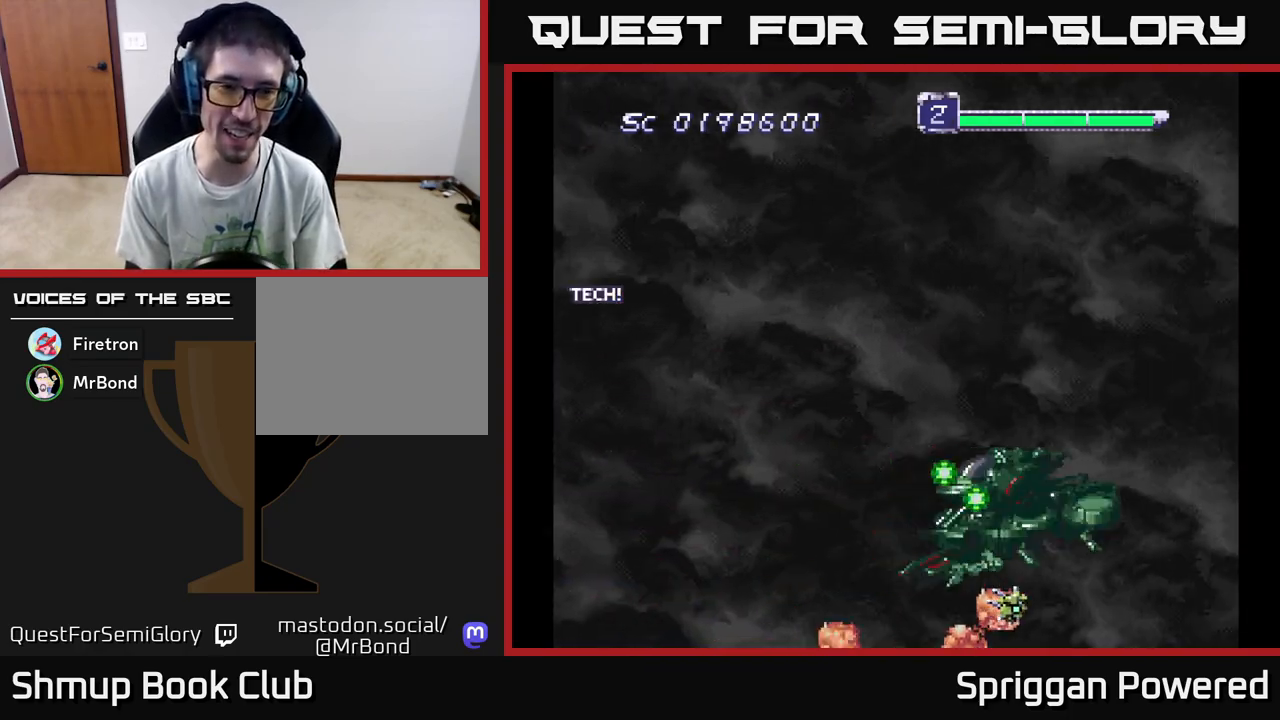
{"buttons": [], "events": [[100, "A", "up"], [217, "A", "down"], [267, "A", "up"], [367, "A", "down"], [467, "A", "up"]]}
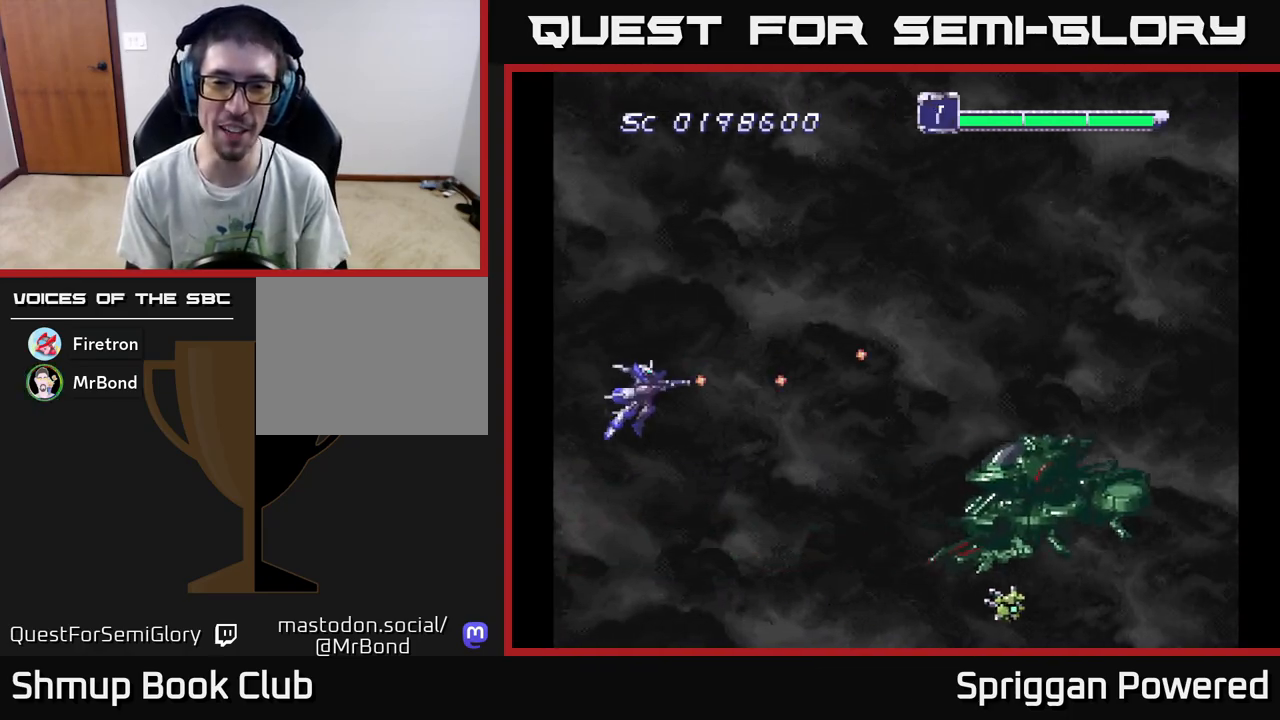
{"buttons": ["A", "DPAD_RIGHT"], "events": [[67, "A", "down"], [100, "DPAD_RIGHT", "down"], [183, "A", "up"], [217, "DPAD_DOWN", "down"], [267, "A", "down"], [317, "DPAD_RIGHT", "up"], [367, "A", "up"], [383, "DPAD_RIGHT", "down"], [433, "A", "down"], [433, "DPAD_DOWN", "up"]]}
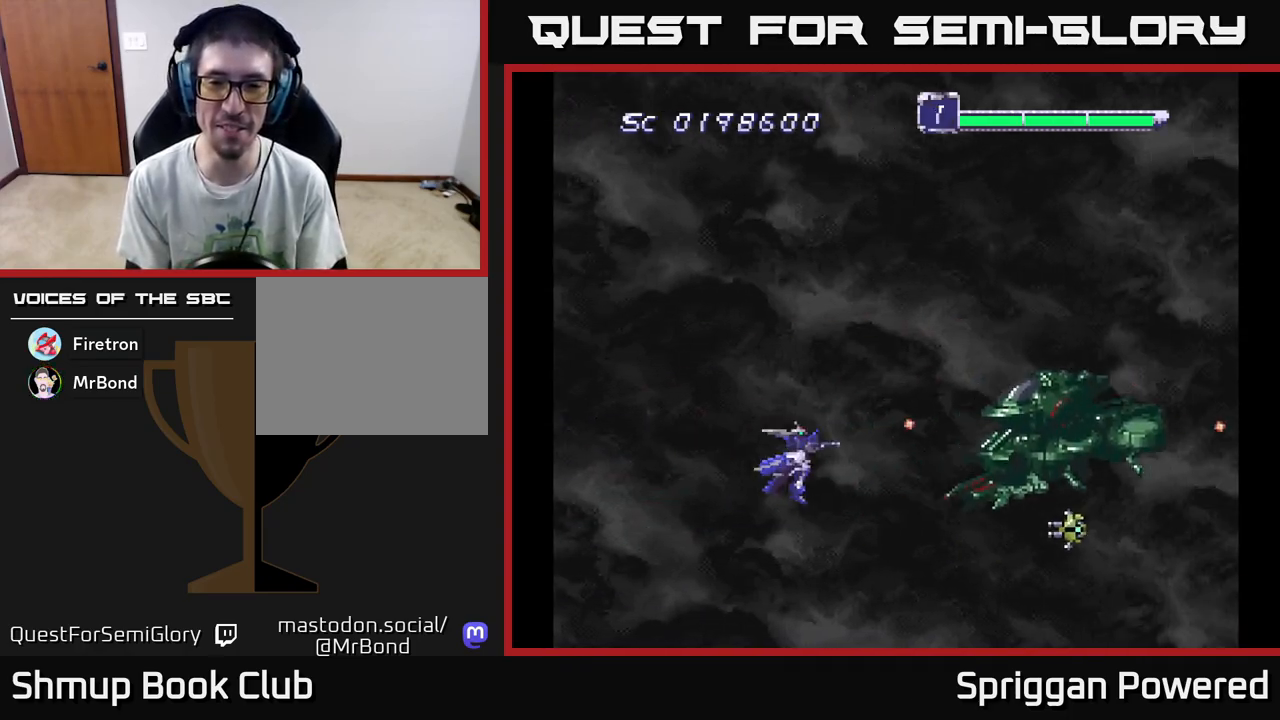
{"buttons": ["DPAD_UP", "DPAD_LEFT"]}
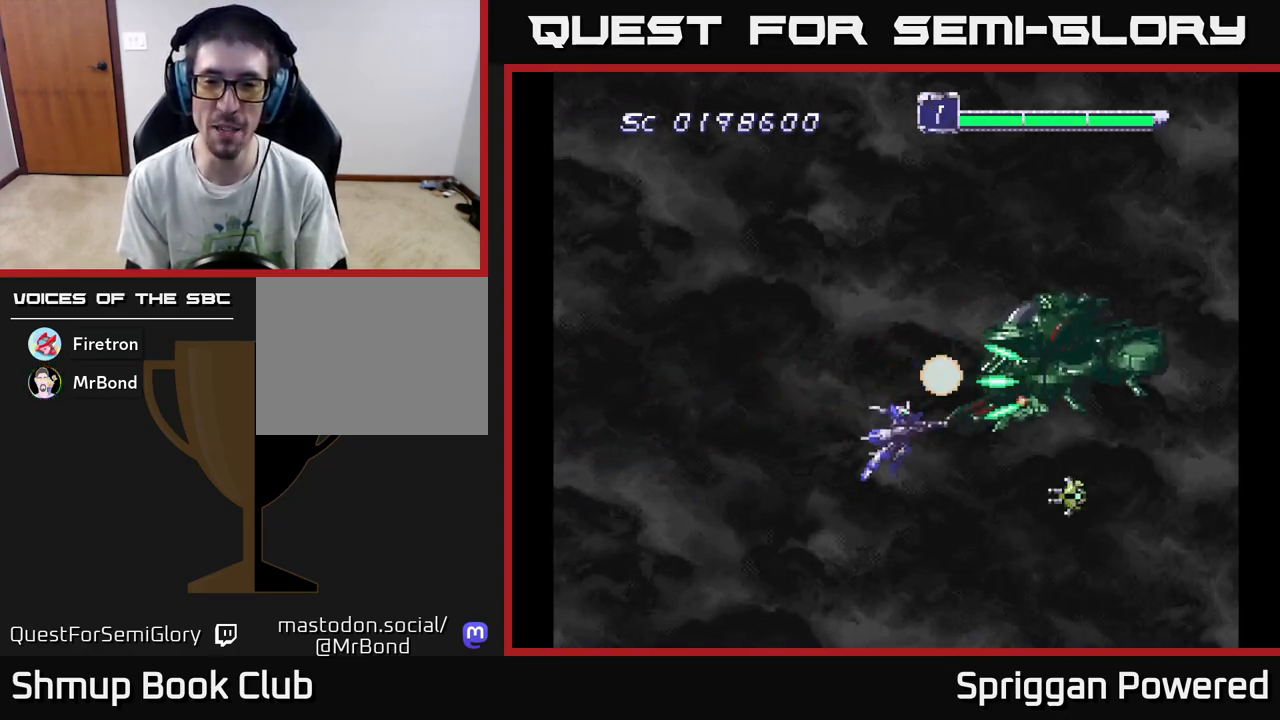
{"buttons": ["DPAD_UP", "DPAD_RIGHT"], "events": [[33, "A", "down"], [50, "DPAD_LEFT", "up"], [117, "A", "up"], [200, "A", "down"], [283, "A", "up"], [350, "A", "down"], [433, "A", "up"], [483, "DPAD_RIGHT", "down"]]}
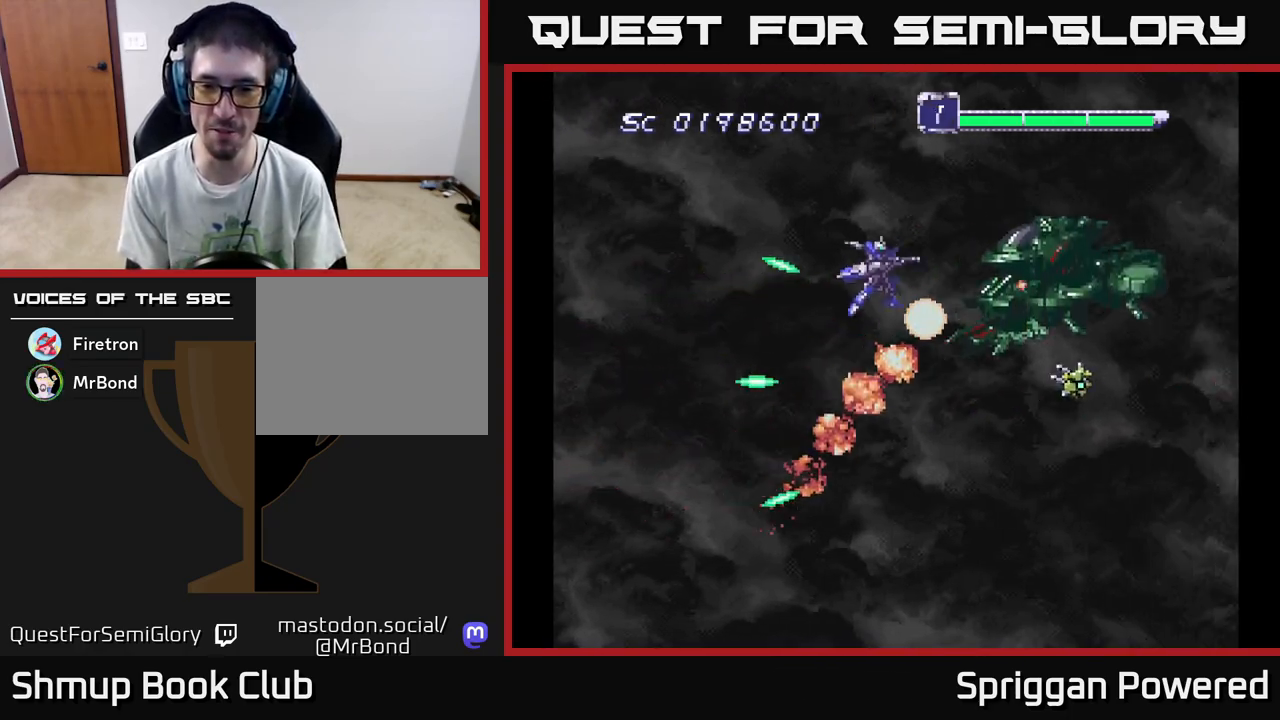
{"buttons": ["DPAD_LEFT"]}
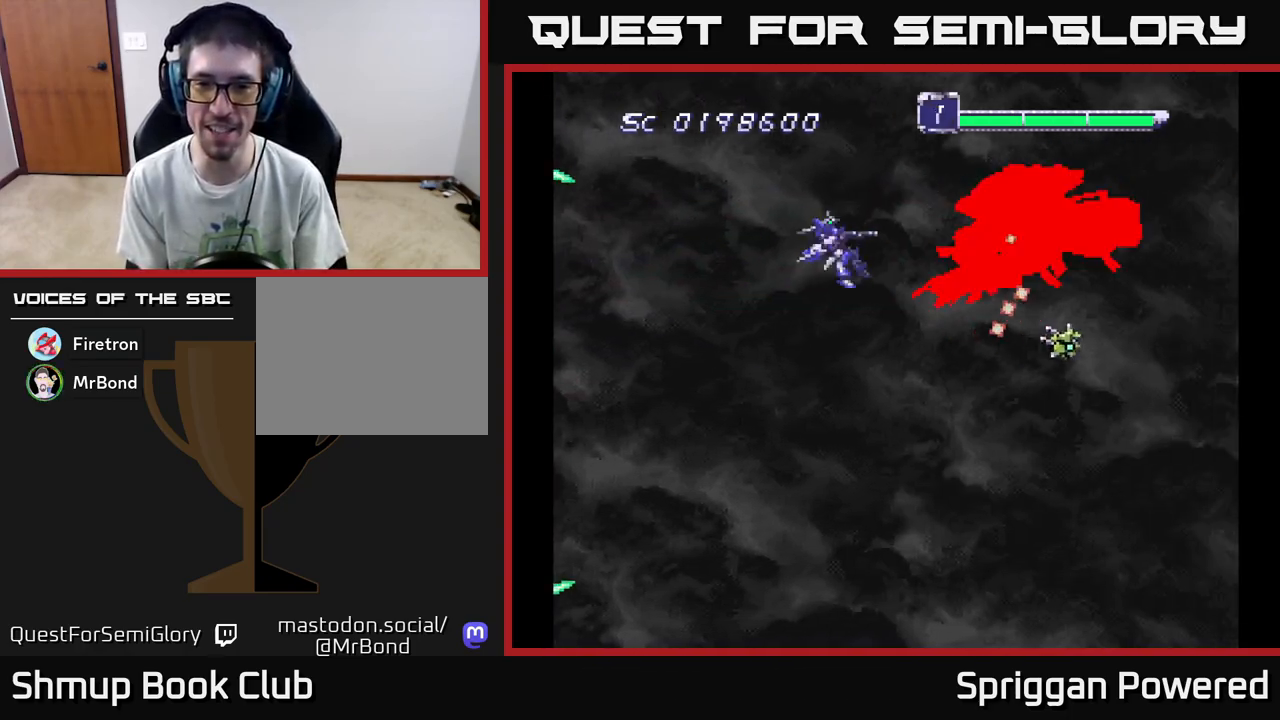
{"buttons": ["DPAD_DOWN", "DPAD_LEFT"], "events": [[50, "A", "down"], [167, "A", "up"], [167, "DPAD_UP", "down"], [217, "A", "down"], [267, "DPAD_UP", "up"], [300, "A", "up"], [367, "A", "down"], [450, "A", "up"], [500, "DPAD_DOWN", "down"]]}
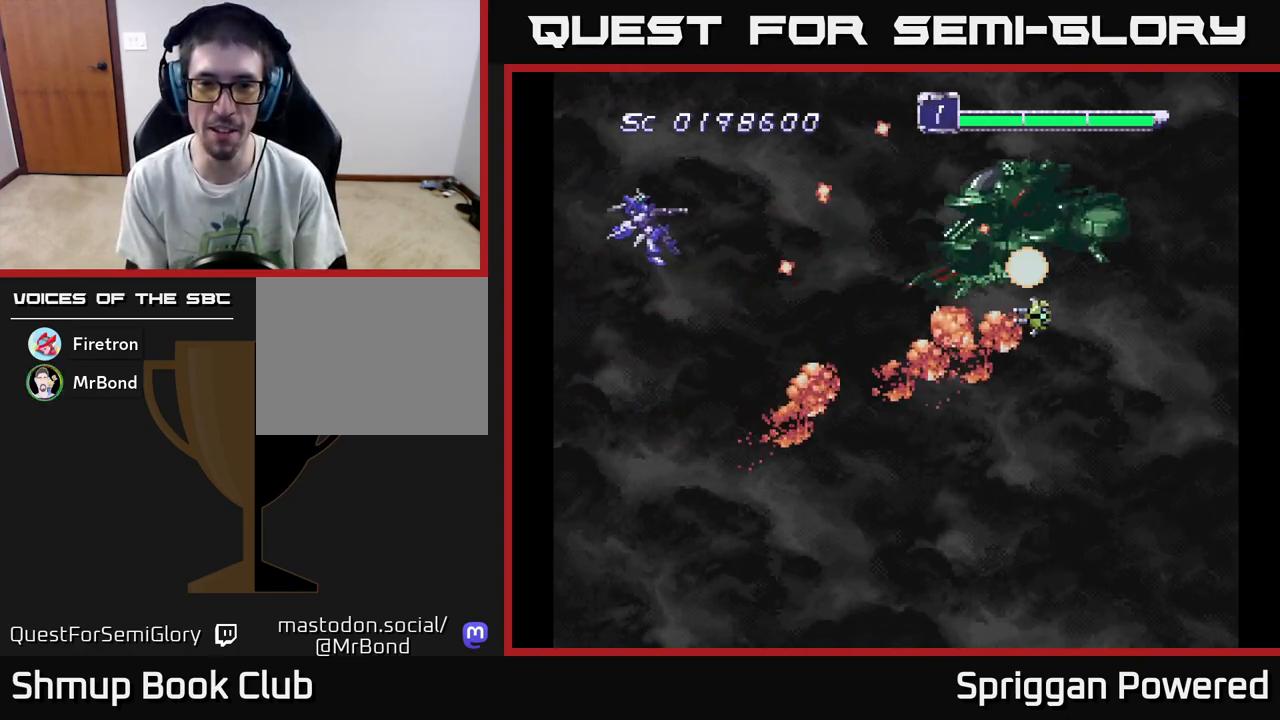
{"buttons": ["A", "DPAD_DOWN", "DPAD_RIGHT"], "events": [[17, "A", "down"], [83, "DPAD_LEFT", "up"], [100, "A", "up"], [183, "A", "down"], [200, "DPAD_RIGHT", "down"], [267, "A", "up"], [350, "A", "down"], [433, "A", "up"], [500, "A", "down"]]}
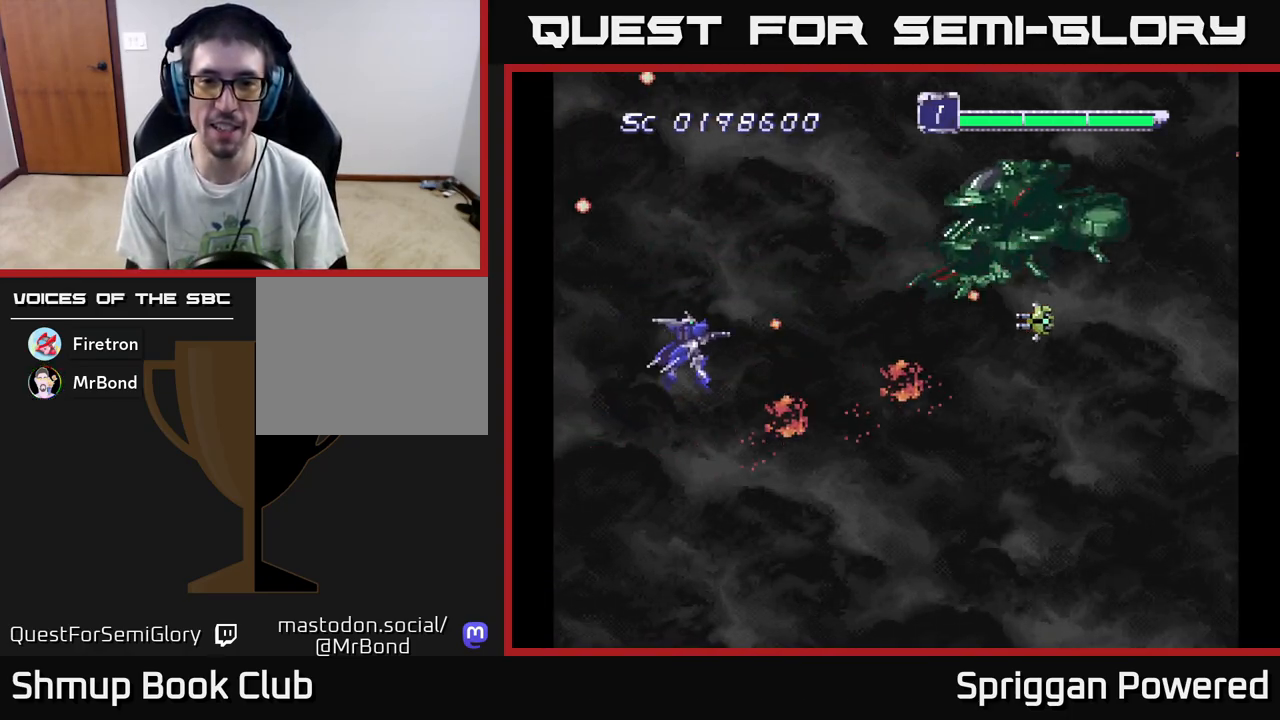
{"buttons": ["A", "DPAD_DOWN", "DPAD_RIGHT"]}
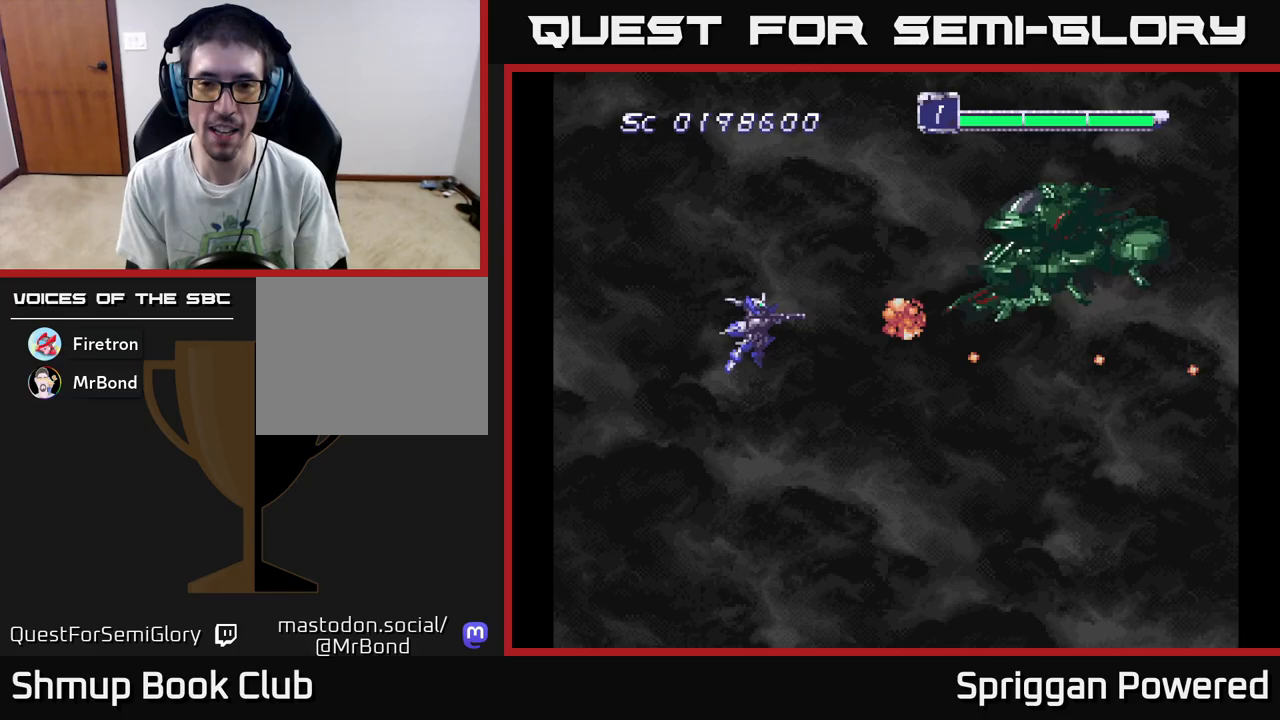
{"buttons": ["A"]}